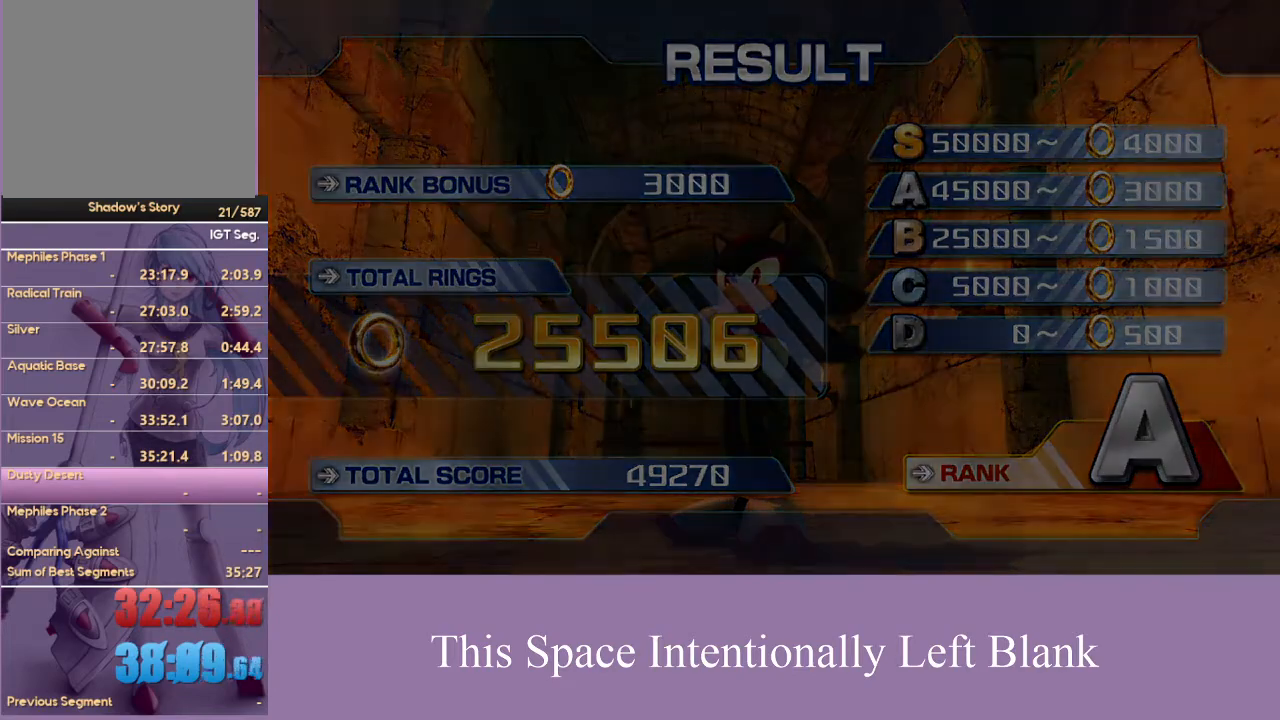
Gameplay with a controller (Xbox layout); each line is a JSON object with the inputs held at the frame after it. "events" lists button and stick changes between this image and that frame as [ms after this image, input, new state], when the widget could be followed in between. Not read: L3 R3 START Y.
{"buttons": ["A"], "left_stick": "center", "right_stick": "center", "events": [[133, "A", "down"], [167, "X", "up"], [300, "A", "up"], [433, "A", "down"]]}
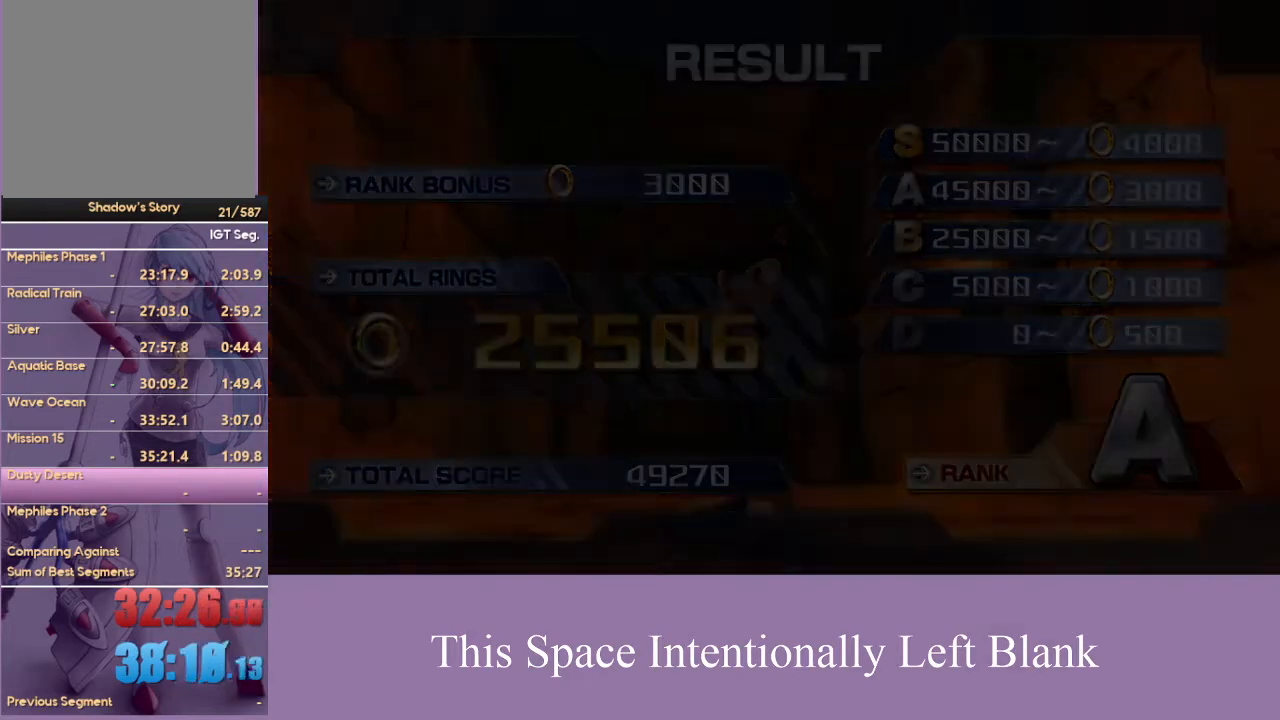
{"buttons": ["X"], "left_stick": "center", "right_stick": "center", "events": [[33, "A", "up"], [33, "X", "down"], [133, "A", "down"], [133, "X", "up"], [200, "A", "up"], [233, "X", "down"], [267, "A", "down"], [367, "A", "up"], [367, "X", "up"], [433, "A", "down"], [500, "A", "up"], [500, "X", "down"]]}
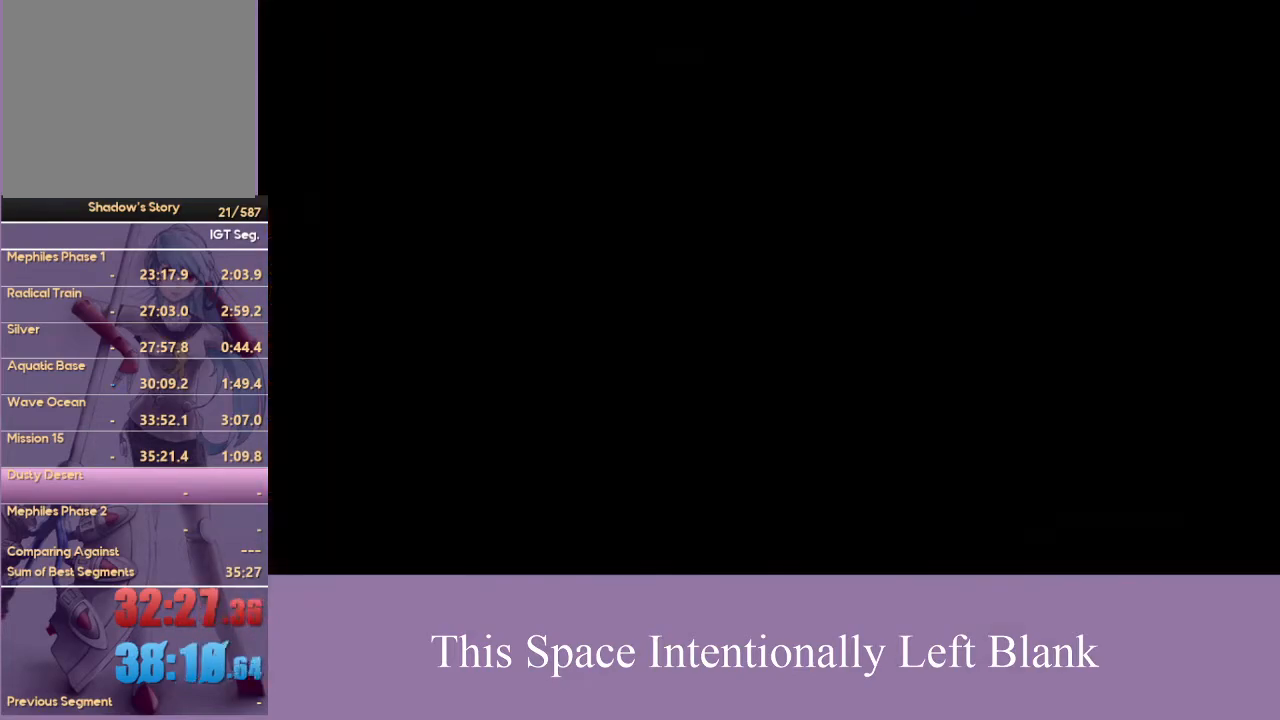
{"buttons": [], "left_stick": "center", "right_stick": "center", "events": [[100, "A", "down"], [167, "A", "up"], [167, "X", "up"], [233, "A", "down"], [300, "A", "up"]]}
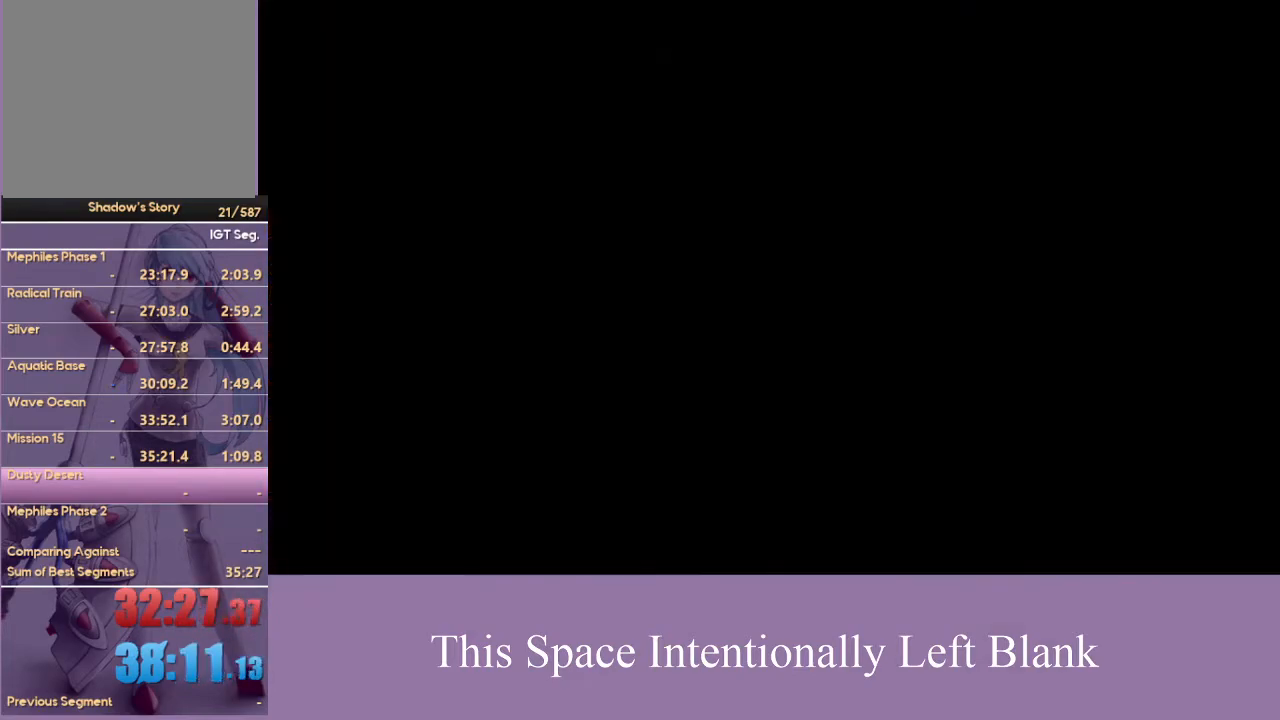
{"buttons": [], "left_stick": "center", "right_stick": "center", "events": []}
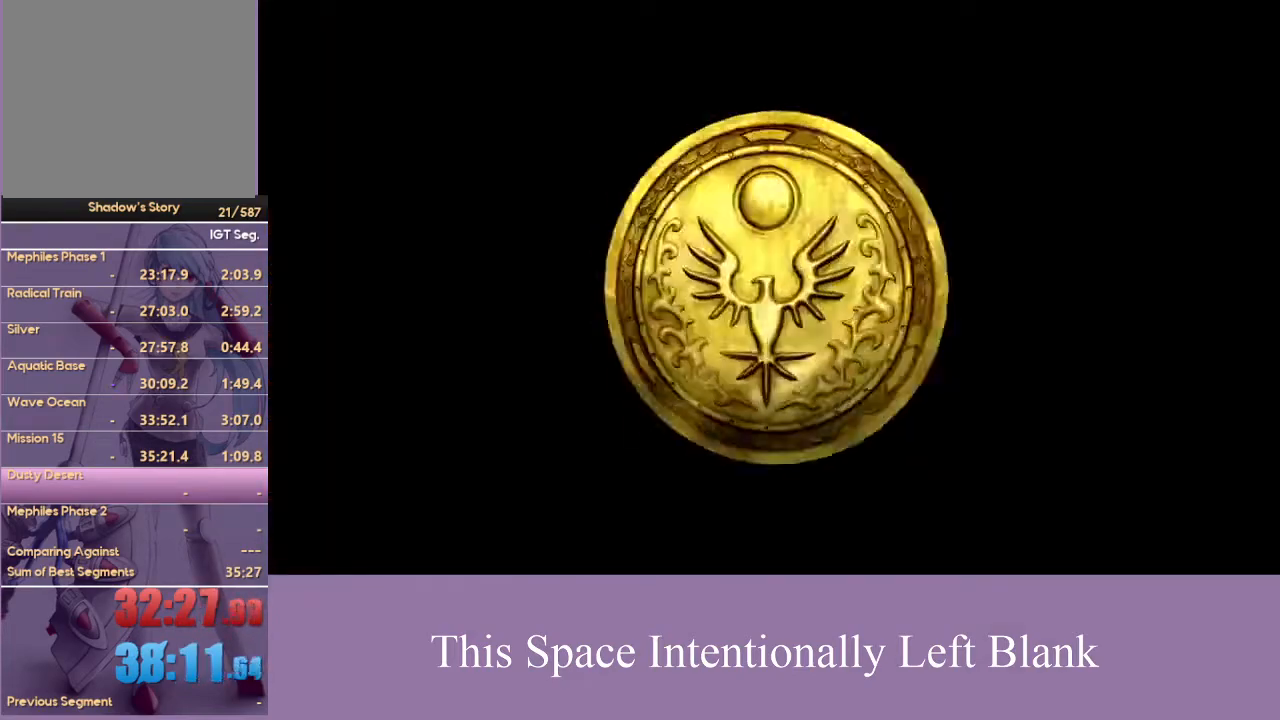
{"buttons": ["A"], "left_stick": "center", "right_stick": "center", "events": [[267, "A", "down"], [433, "A", "up"], [500, "A", "down"]]}
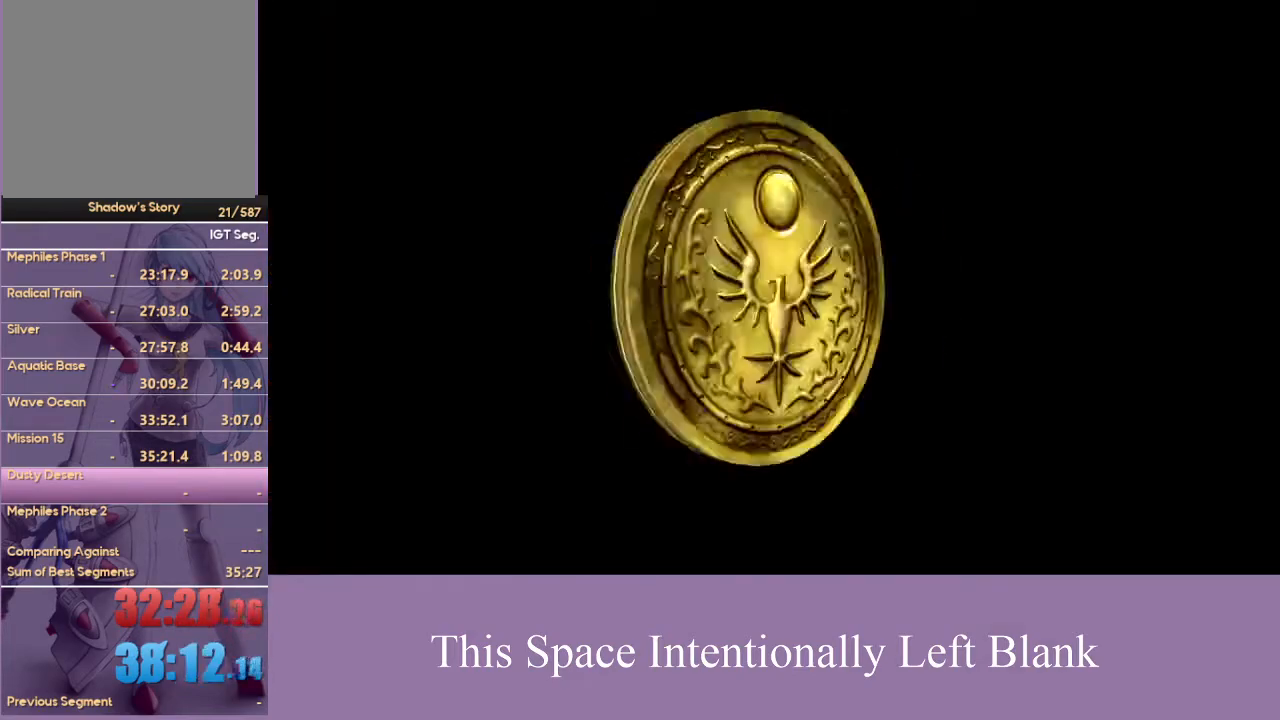
{"buttons": ["A"], "left_stick": "center", "right_stick": "center", "events": [[100, "A", "up"], [167, "A", "down"], [267, "A", "up"], [367, "A", "down"], [433, "A", "up"], [500, "A", "down"]]}
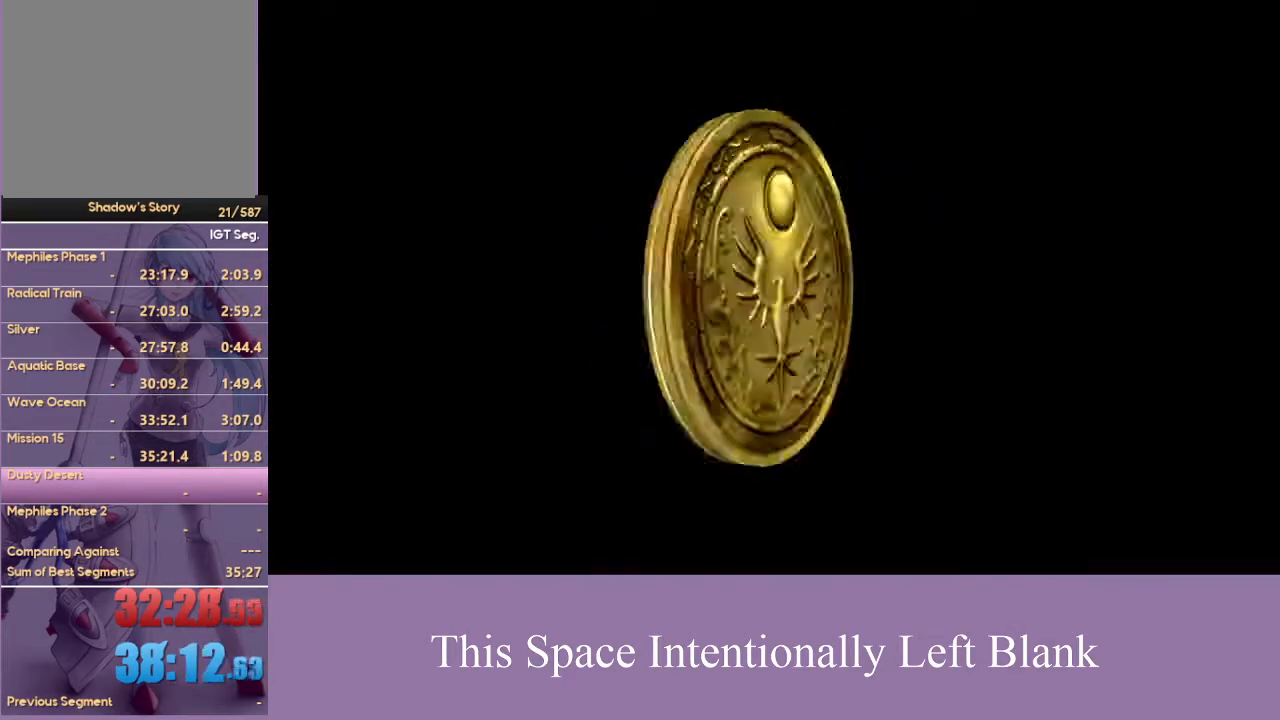
{"buttons": [], "left_stick": "center", "right_stick": "center", "events": [[67, "A", "up"], [167, "A", "down"], [233, "A", "up"]]}
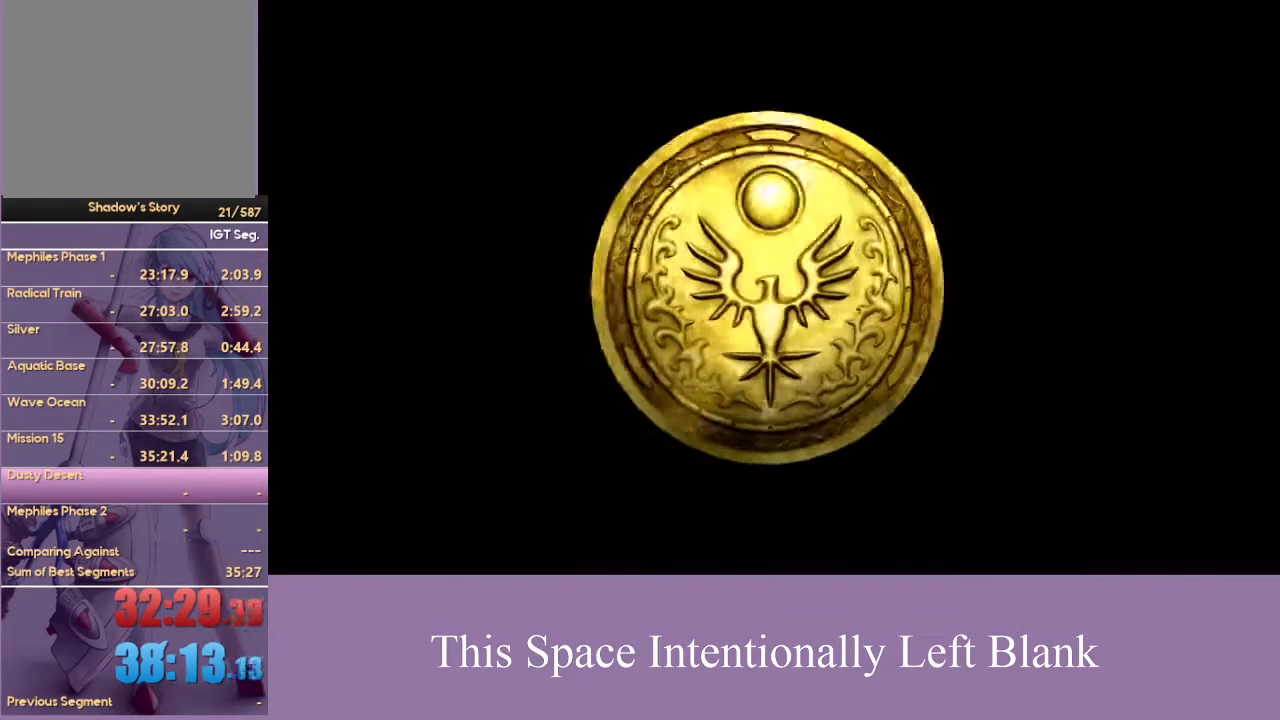
{"buttons": ["A"], "left_stick": "center", "right_stick": "center", "events": [[133, "A", "down"], [200, "A", "up"], [300, "A", "down"], [367, "A", "up"], [467, "A", "down"]]}
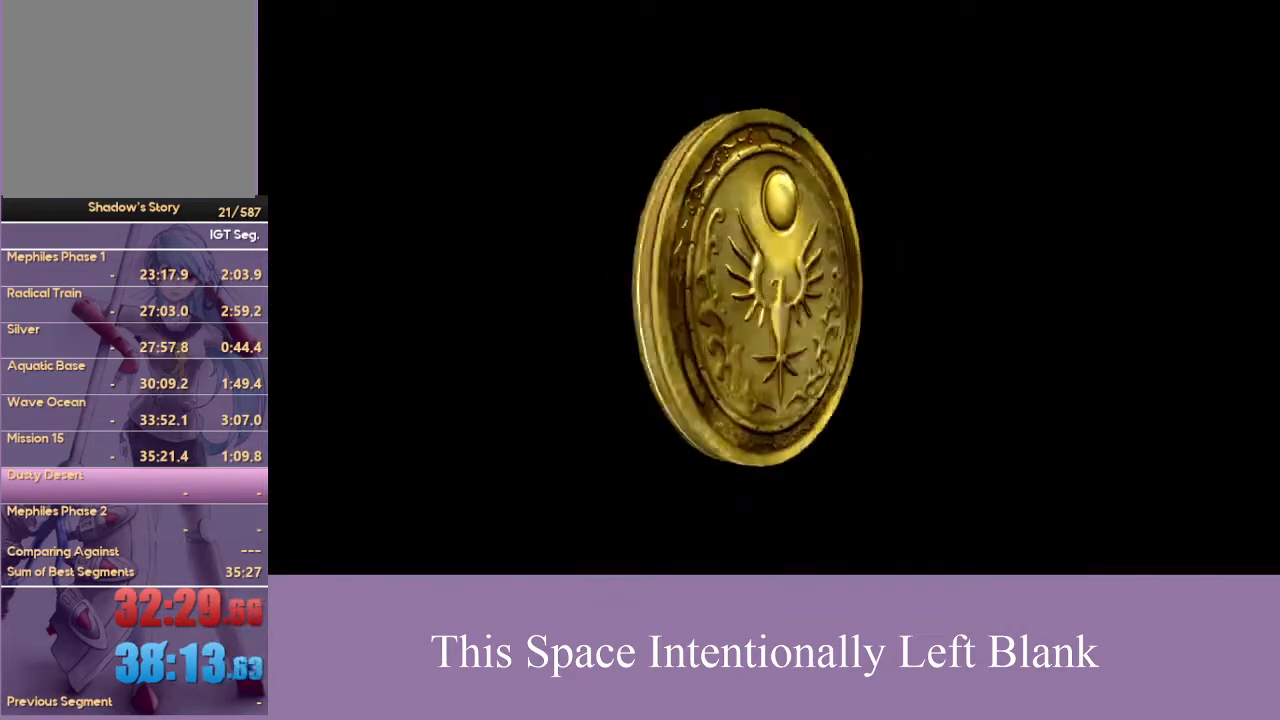
{"buttons": [], "left_stick": "center", "right_stick": "center", "events": [[33, "A", "up"], [100, "A", "down"], [167, "A", "up"], [233, "A", "down"], [333, "A", "up"]]}
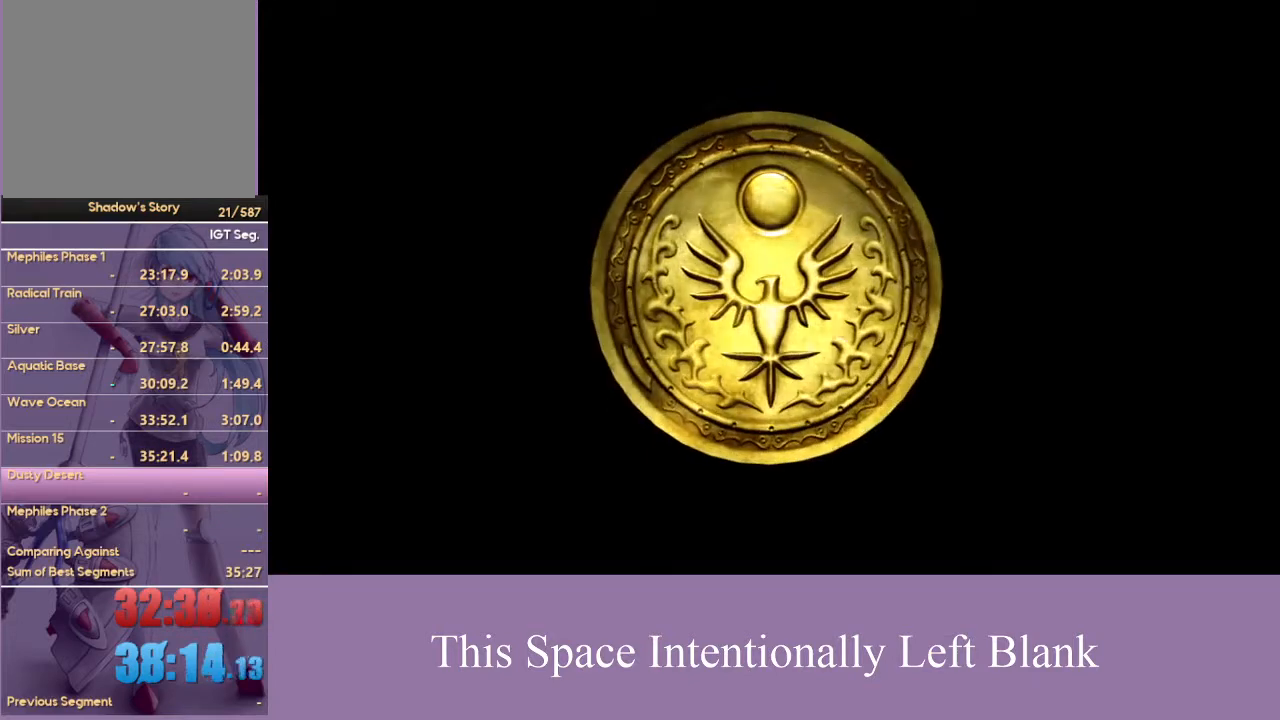
{"buttons": [], "left_stick": "center", "right_stick": "center", "events": []}
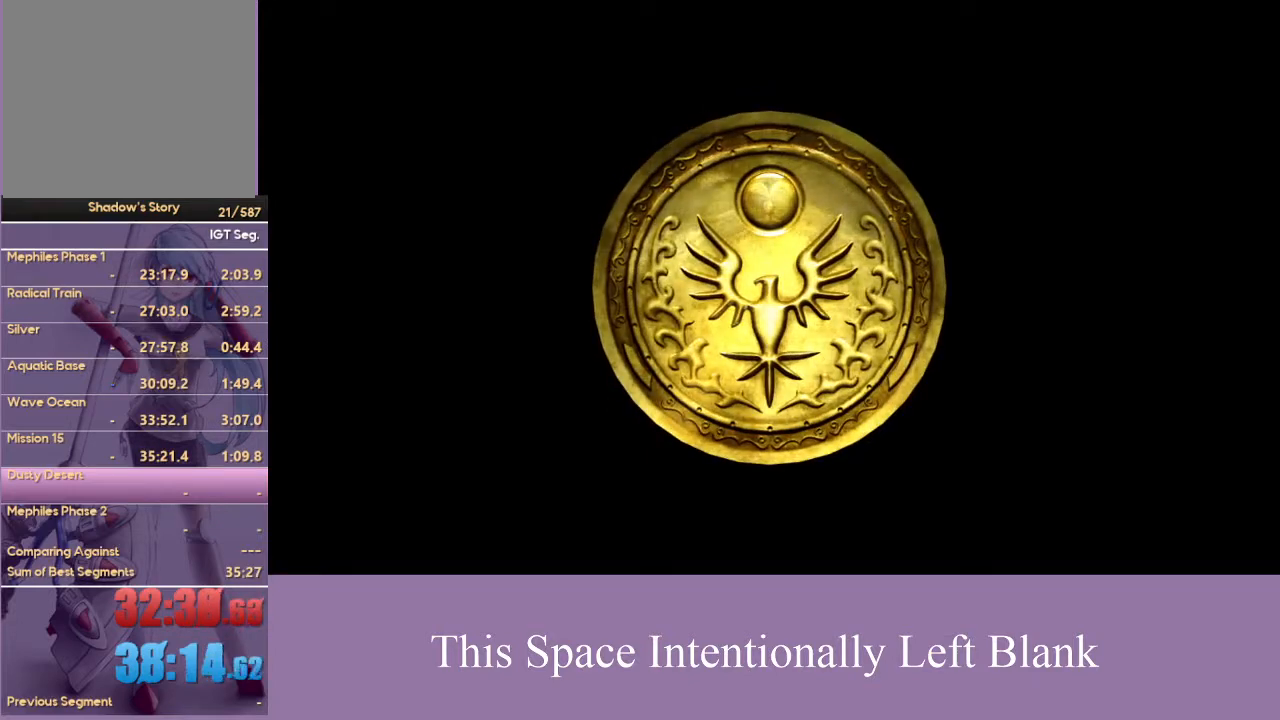
{"buttons": [], "left_stick": "center", "right_stick": "center", "events": []}
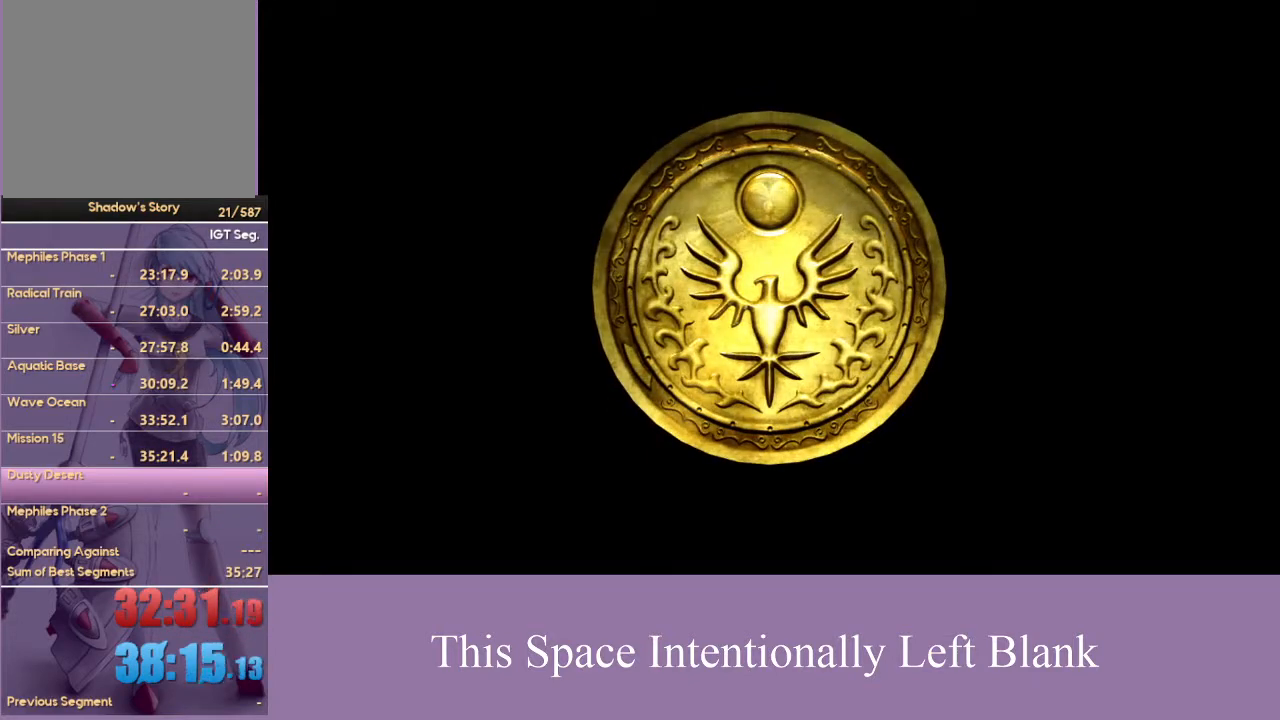
{"buttons": [], "left_stick": "center", "right_stick": "center", "events": []}
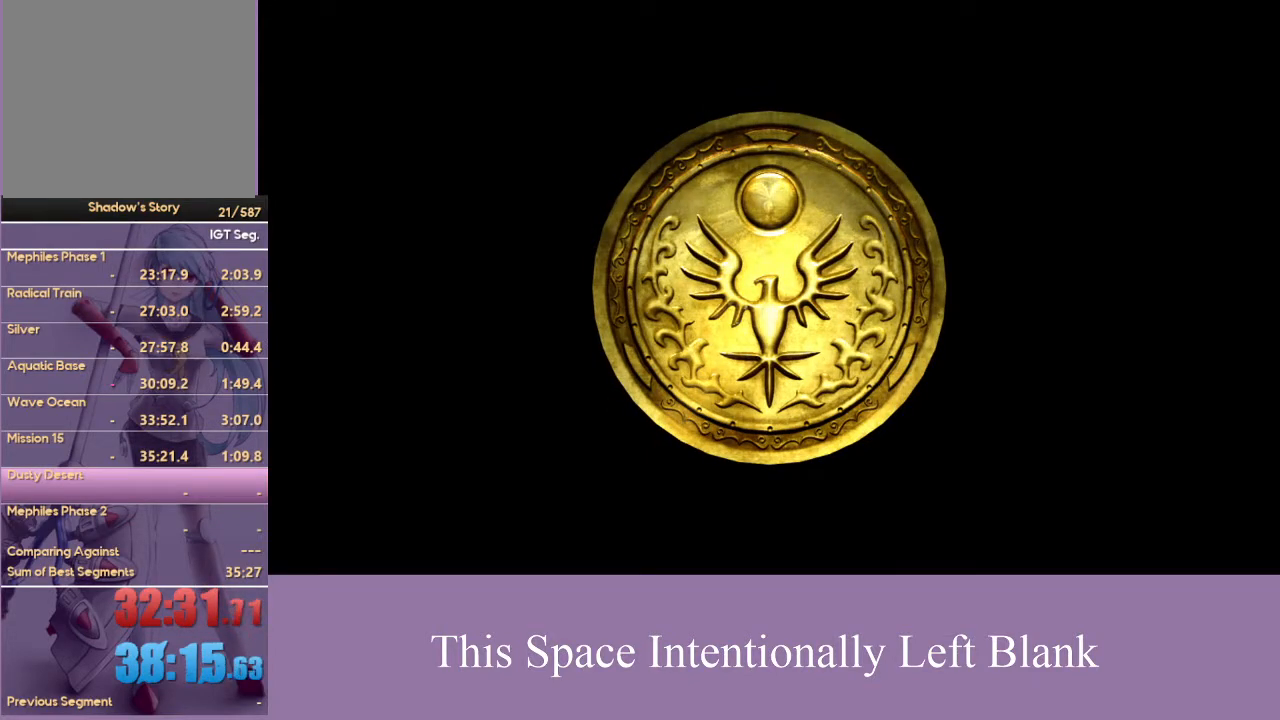
{"buttons": [], "left_stick": "center", "right_stick": "center", "events": []}
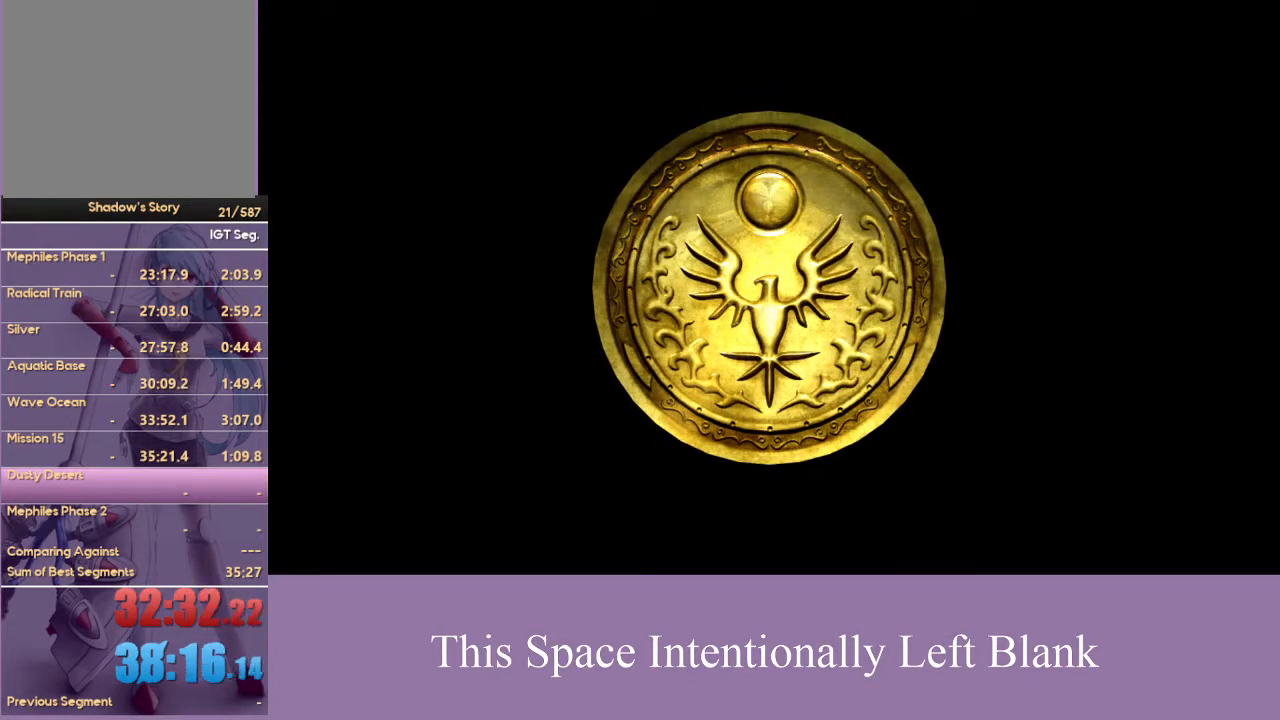
{"buttons": ["A"], "left_stick": "center", "right_stick": "center", "events": [[433, "A", "down"]]}
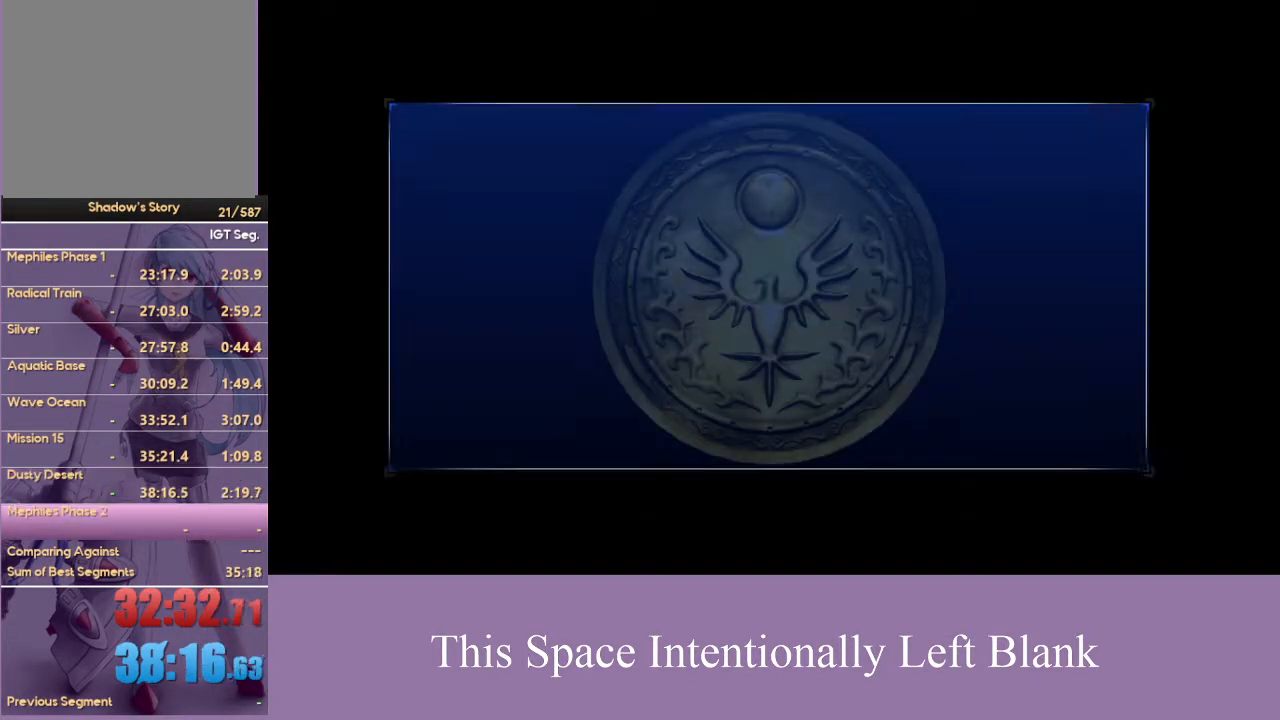
{"buttons": [], "left_stick": "center", "right_stick": "center", "events": [[100, "A", "up"]]}
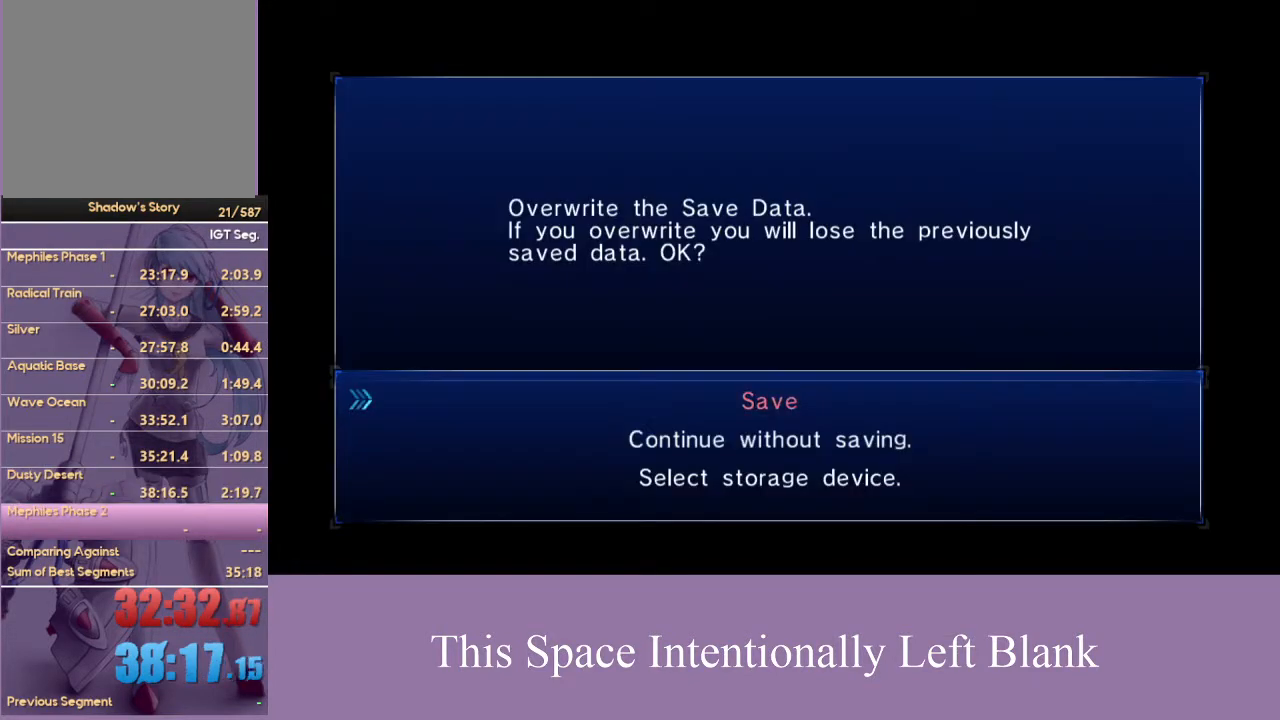
{"buttons": [], "left_stick": "center", "right_stick": "center", "events": [[33, "DPAD_DOWN", "down"], [133, "A", "down"], [167, "DPAD_DOWN", "up"], [200, "A", "up"], [267, "A", "down"], [433, "A", "up"]]}
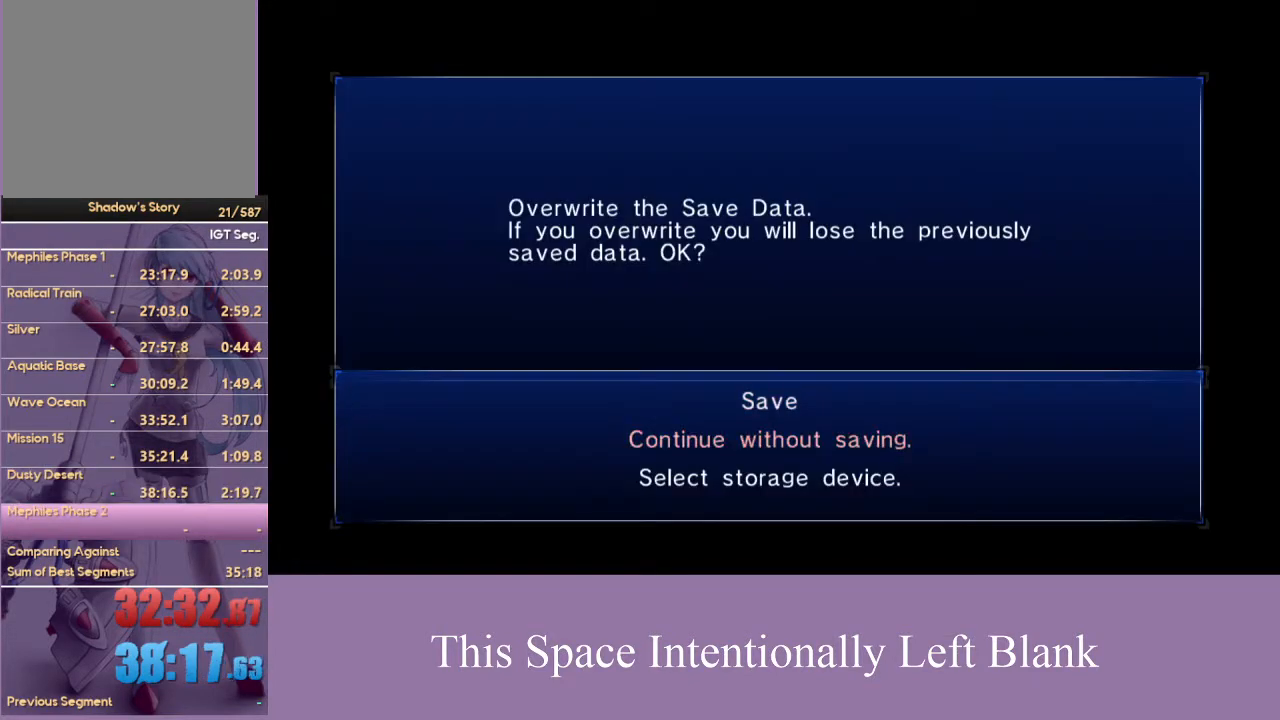
{"buttons": ["A"], "left_stick": "center", "right_stick": "center", "events": [[267, "A", "down"], [400, "A", "up"], [467, "A", "down"]]}
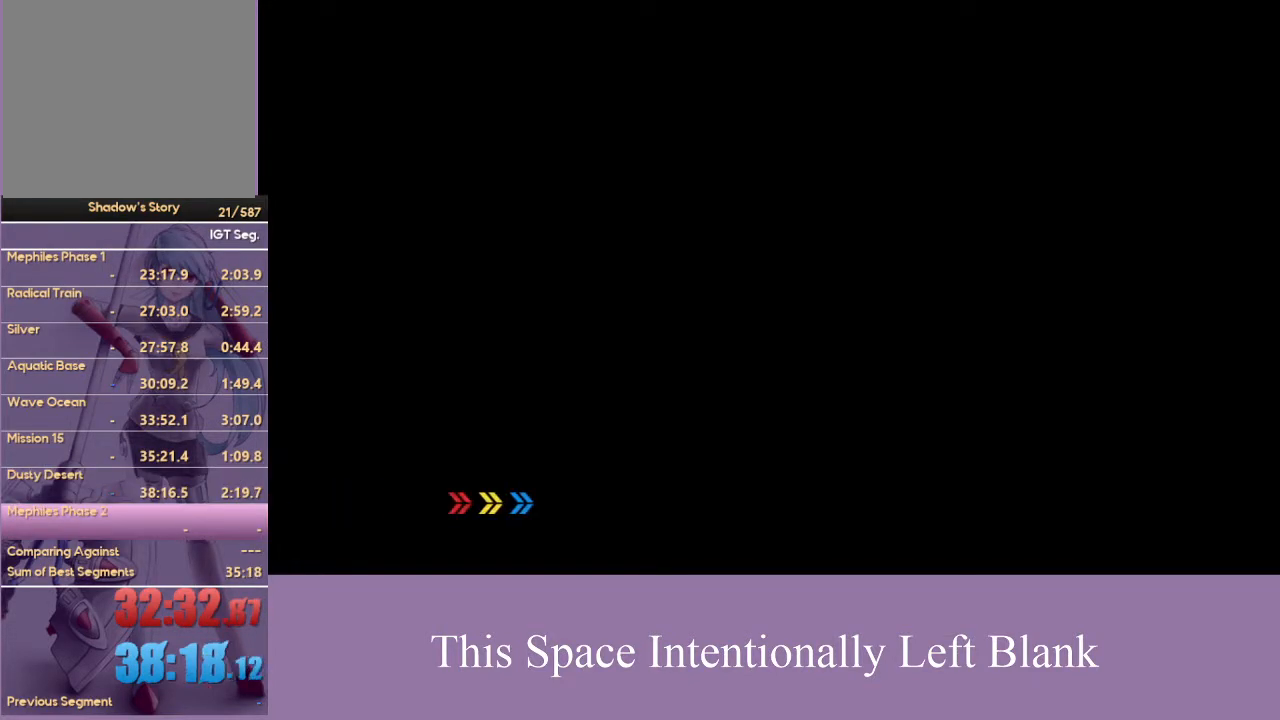
{"buttons": ["A"], "left_stick": "center", "right_stick": "center", "events": [[33, "A", "up"], [133, "A", "down"], [233, "A", "up"], [300, "A", "down"], [400, "A", "up"], [500, "A", "down"]]}